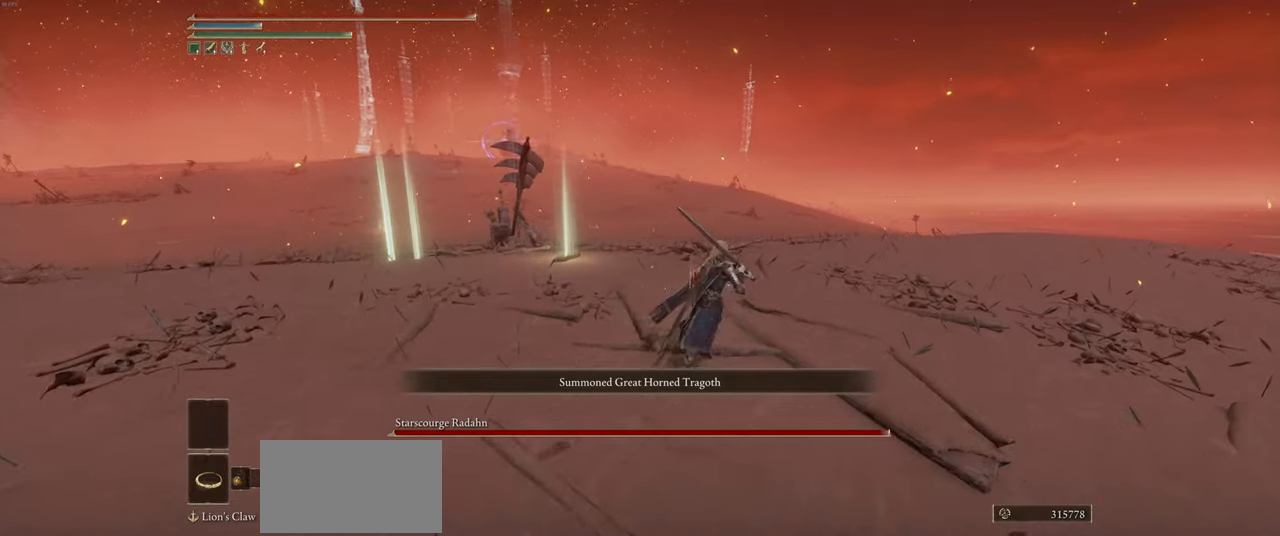
Gameplay with keyboard and mouse; each line is a JSON object with the keys and mouse buttons held at the frame after it. "events" lists presses ("down") and releases ("up") of "a", "ctrl", "d", "e", "q", "s", "shift", "space", "w", "mouse_left", "mouse_wheel", "mouse_right", "mouse_mb4" and "mouse_mb5" between this image and that frame as [ms after this image, input, new state], when the widget could be followed in between. "mouse_left", "mouse_wheel", "mouse_right", "mouse_mb4", "mouse_mb5" = the "left", "wheel", "right", "mb4", "mb5" buttons of the "mouse" list. No other keys are recorded. "wheel" means that the mouse wheel is clicked or scrolled. Mouse movement is not recorded.
{"keys": ["a"], "mouse": [], "events": [[50, "a", "down"], [83, "d", "up"], [100, "w", "up"], [383, "shift", "down"], [500, "shift", "up"]]}
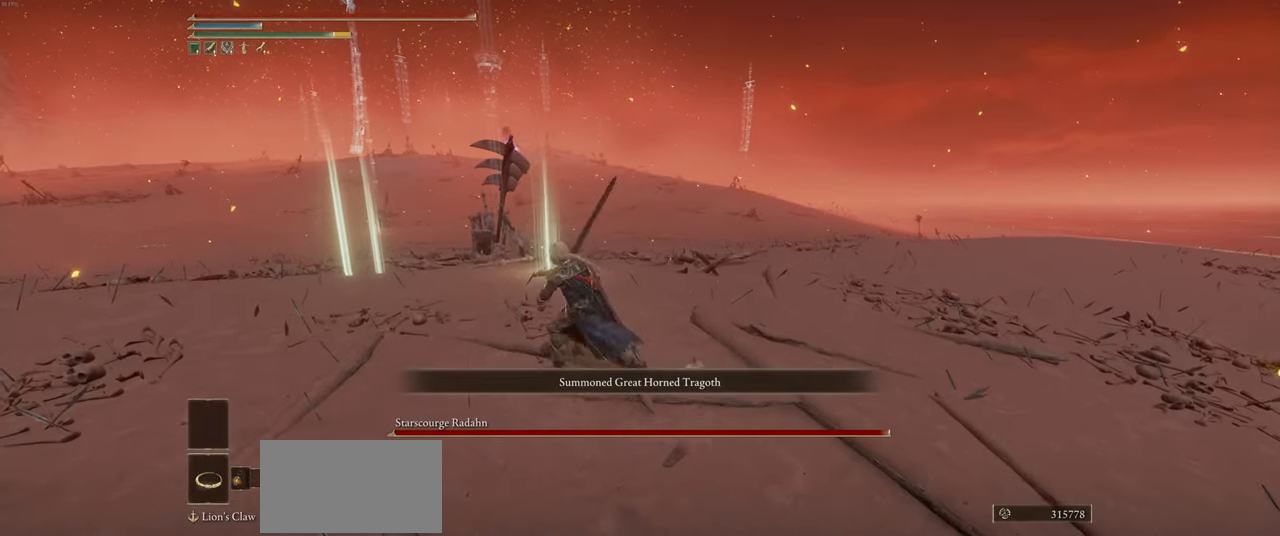
{"keys": ["w"], "mouse": [], "events": [[167, "w", "down"], [217, "a", "up"]]}
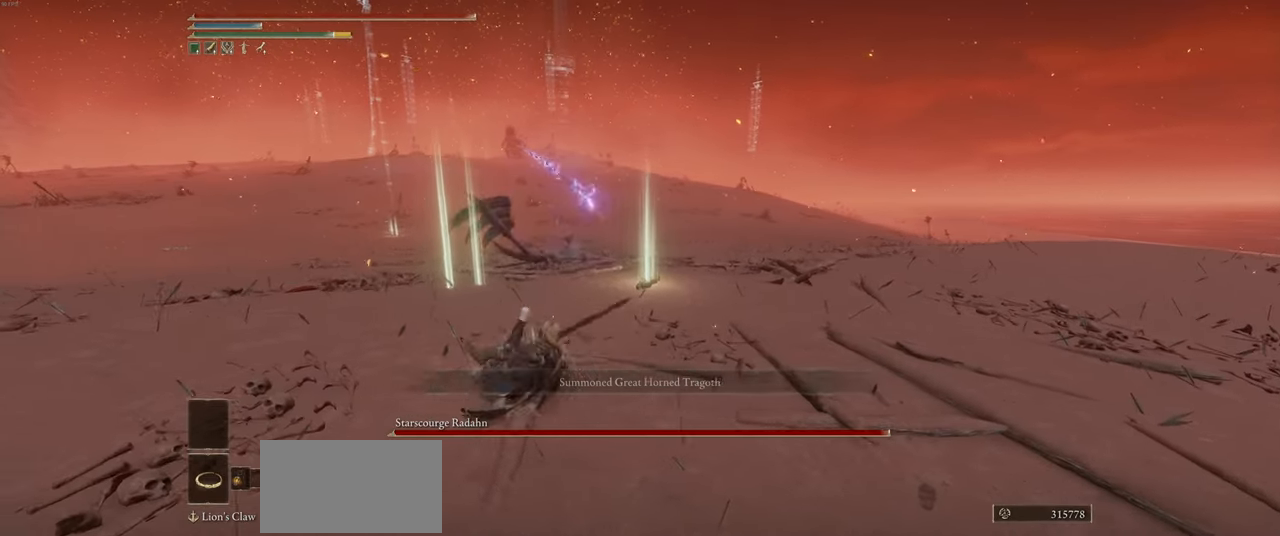
{"keys": ["w"], "mouse": [], "events": [[183, "a", "down"], [267, "a", "up"]]}
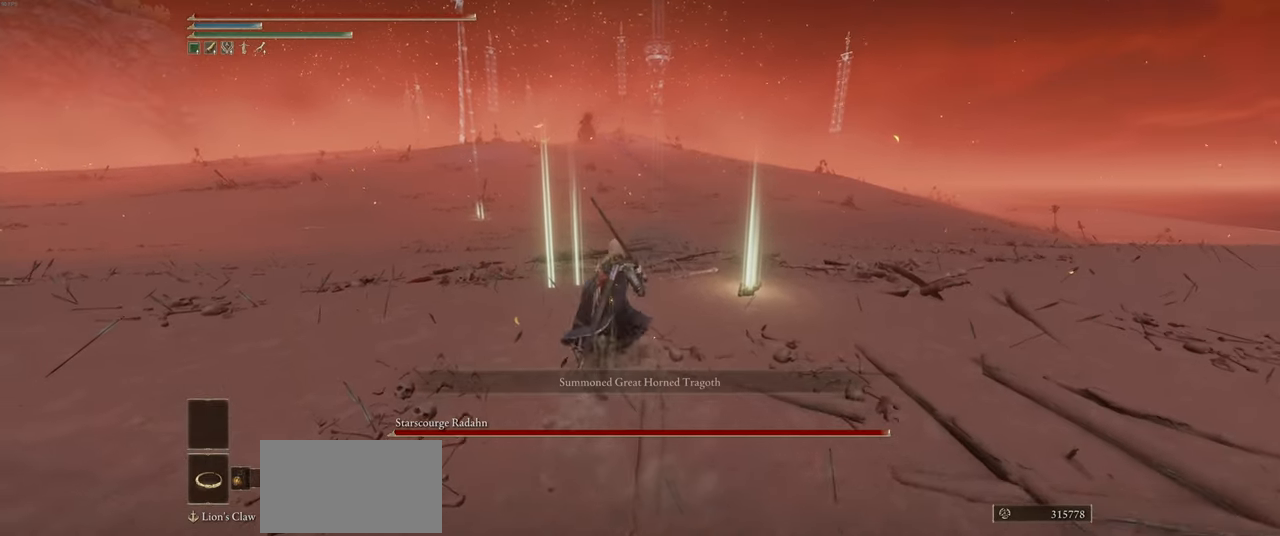
{"keys": ["a", "w"], "mouse": [], "events": [[267, "e", "down"], [283, "a", "down"], [317, "e", "up"], [400, "e", "down"], [483, "e", "up"]]}
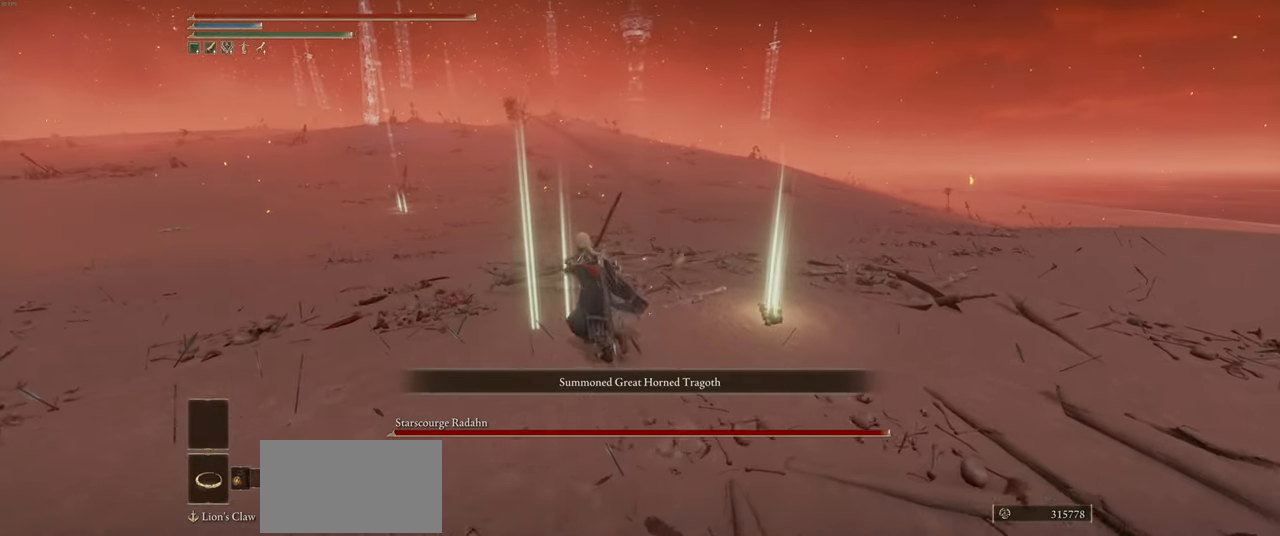
{"keys": ["w"], "mouse": [], "events": [[50, "e", "down"], [67, "a", "up"], [133, "e", "up"], [200, "e", "down"], [300, "e", "up"], [367, "e", "down"], [450, "e", "up"]]}
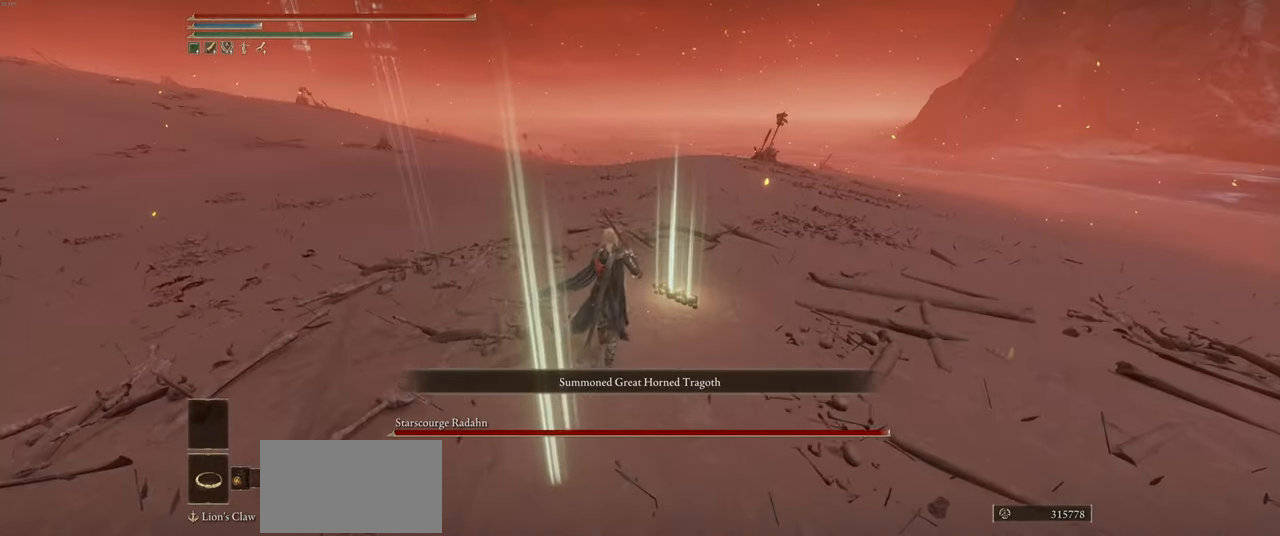
{"keys": ["e", "w"], "mouse": [], "events": [[33, "e", "down"], [117, "e", "up"], [183, "e", "down"], [283, "e", "up"], [350, "e", "down"], [433, "e", "up"], [500, "e", "down"]]}
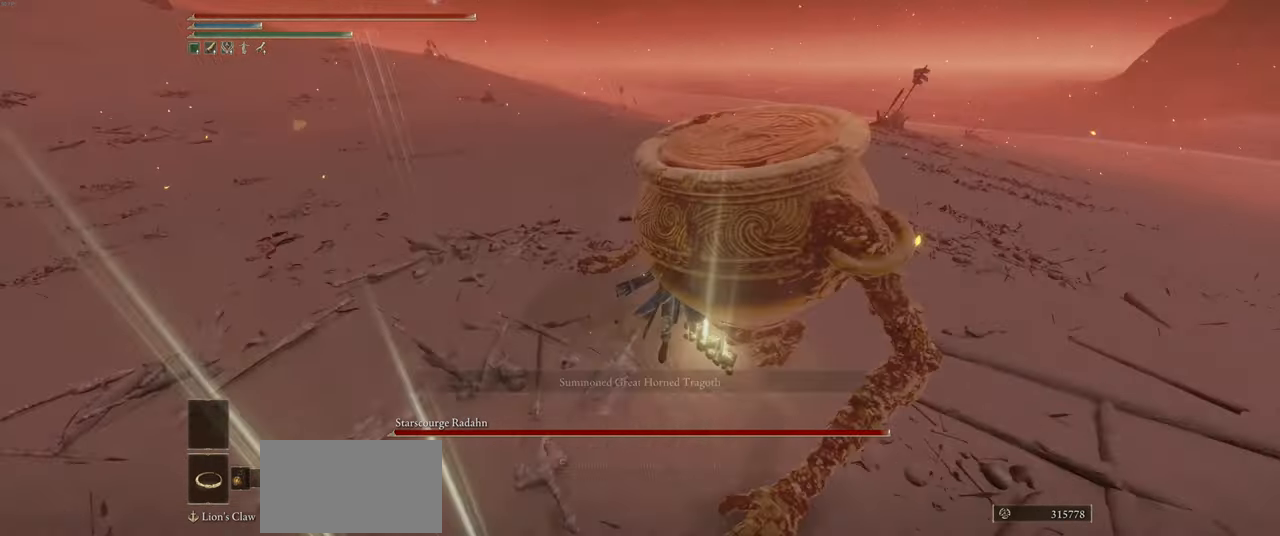
{"keys": ["a"], "mouse": [], "events": [[67, "a", "down"], [67, "e", "up"], [150, "e", "down"], [167, "w", "up"], [233, "e", "up"], [317, "e", "down"], [400, "e", "up"]]}
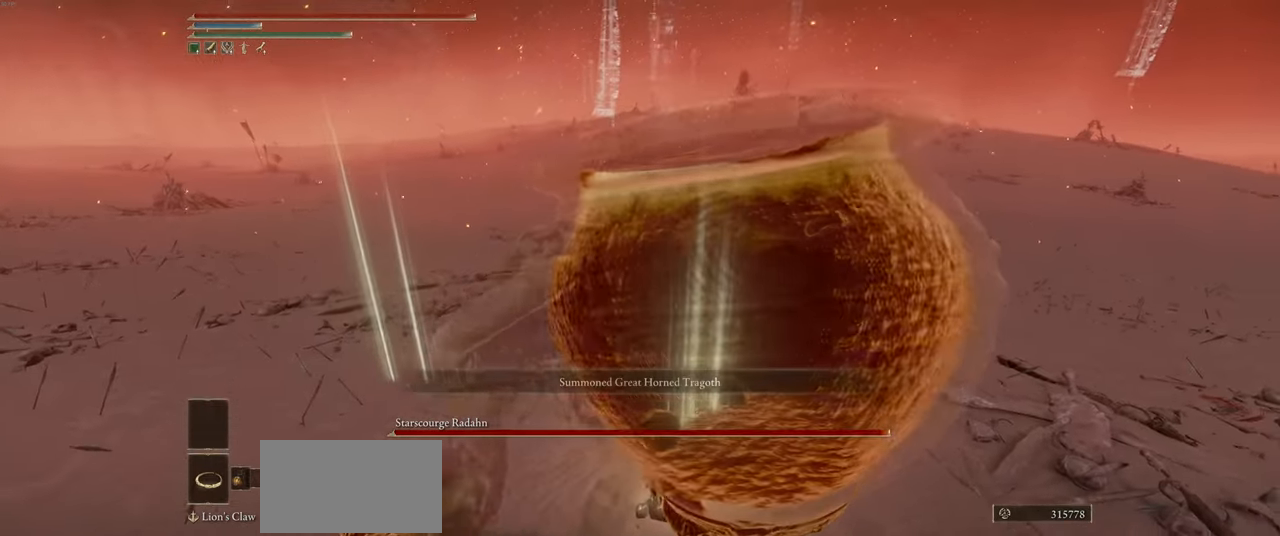
{"keys": ["a"], "mouse": [], "events": [[250, "e", "down"], [333, "e", "up"], [417, "e", "down"], [500, "e", "up"]]}
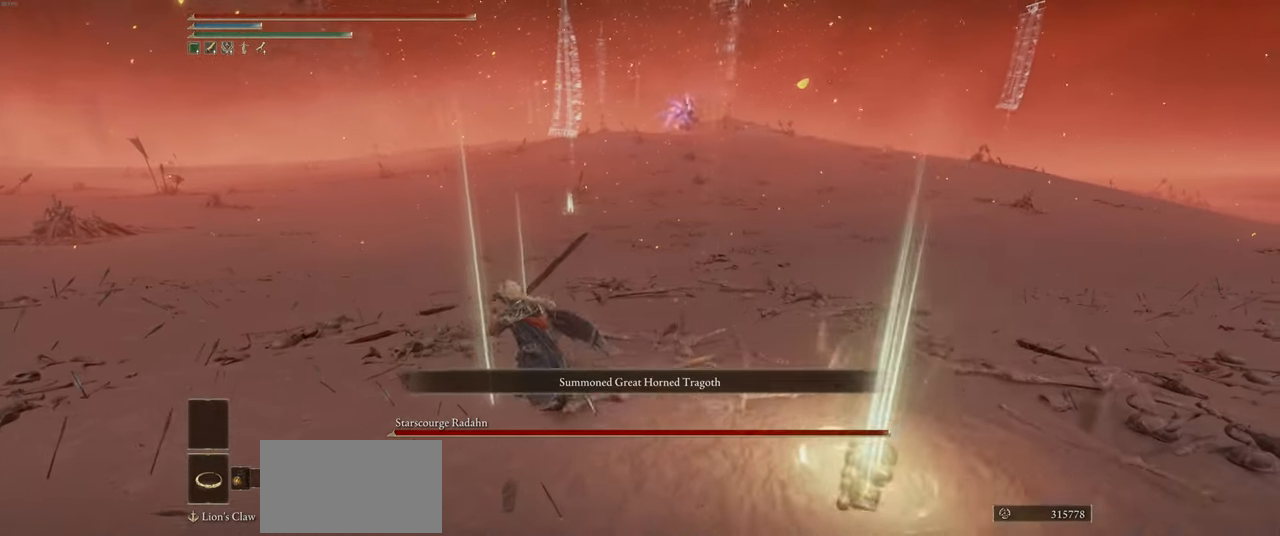
{"keys": ["a", "w"], "mouse": [], "events": [[50, "w", "down"], [83, "e", "down"], [200, "e", "up"]]}
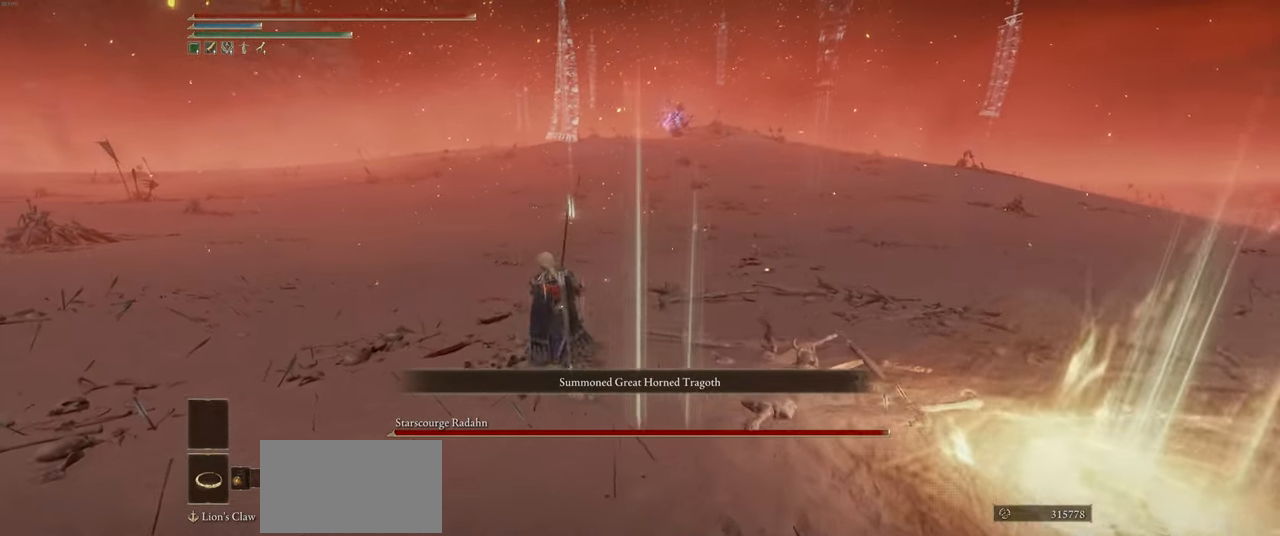
{"keys": ["a", "w"], "mouse": [], "events": []}
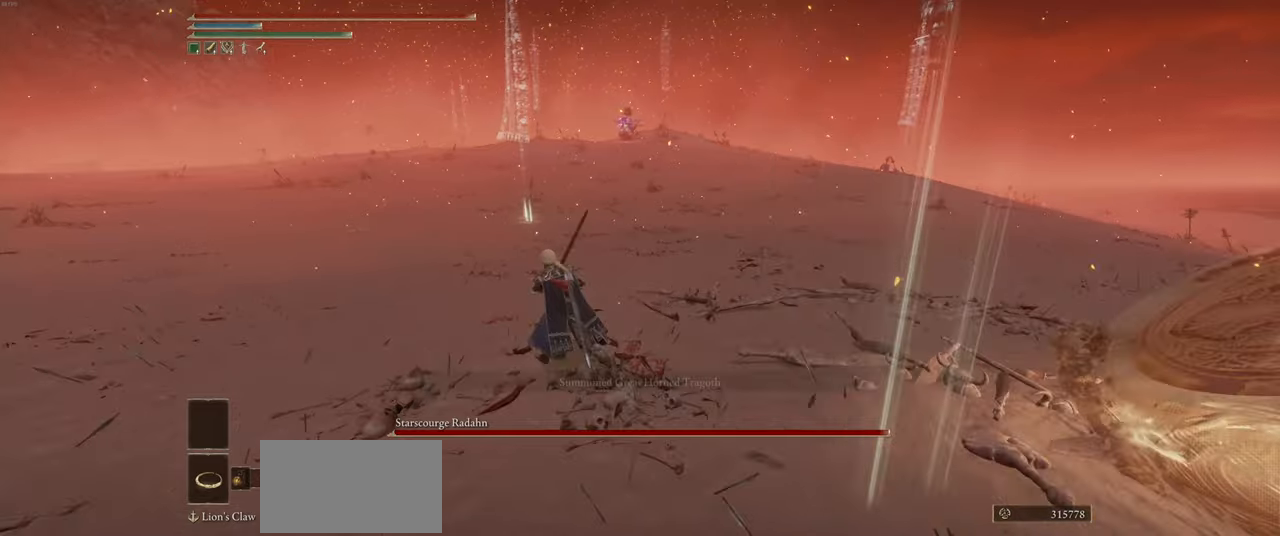
{"keys": ["a", "w"], "mouse": [], "events": []}
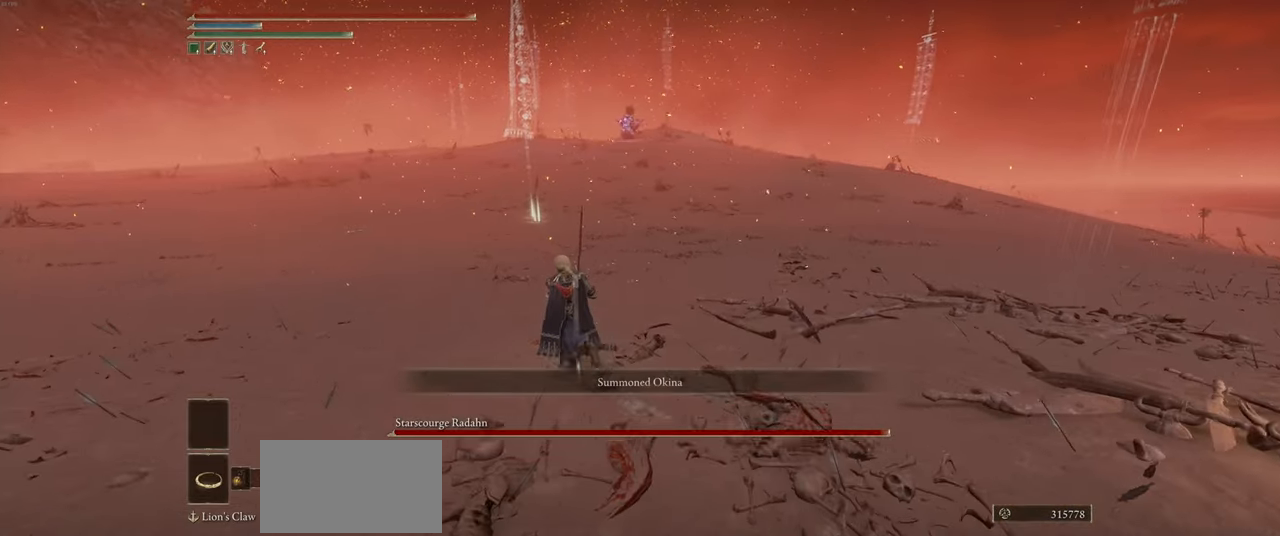
{"keys": ["a", "w"], "mouse": [], "events": []}
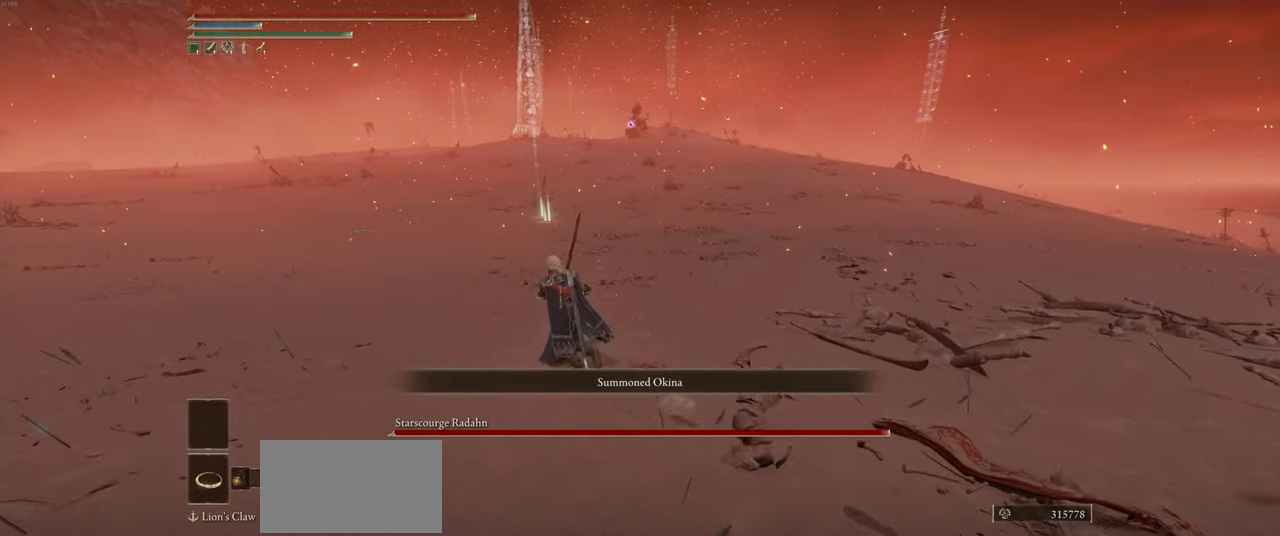
{"keys": ["a", "w"], "mouse": [], "events": [[217, "shift", "down"], [300, "shift", "up"]]}
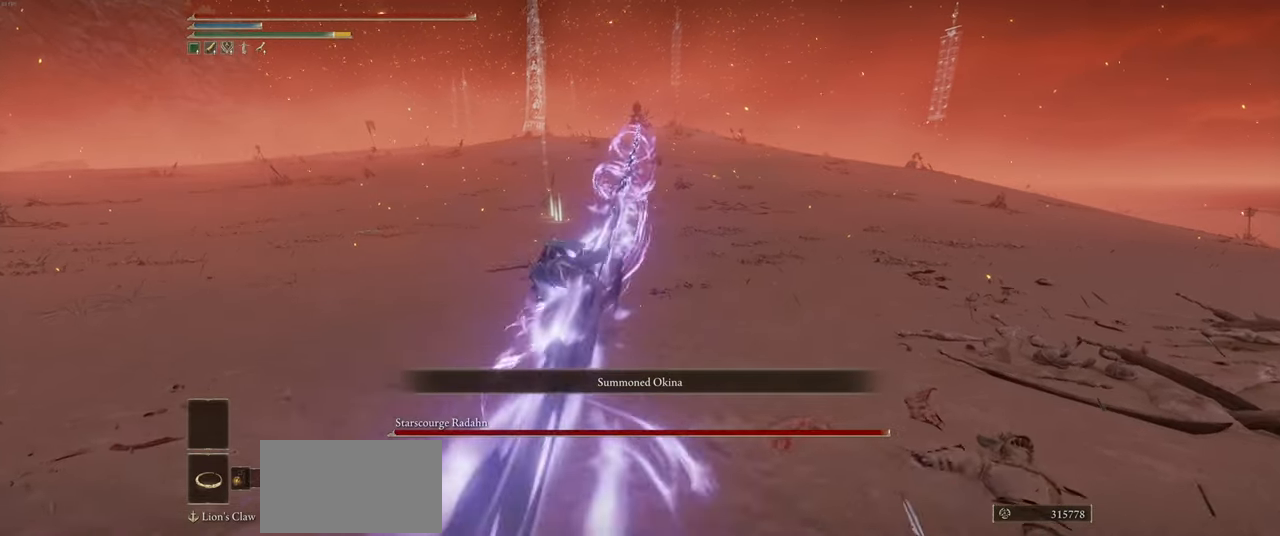
{"keys": ["ctrl", "d", "w"], "mouse": [], "events": [[117, "a", "up"], [217, "ctrl", "down"], [284, "d", "down"]]}
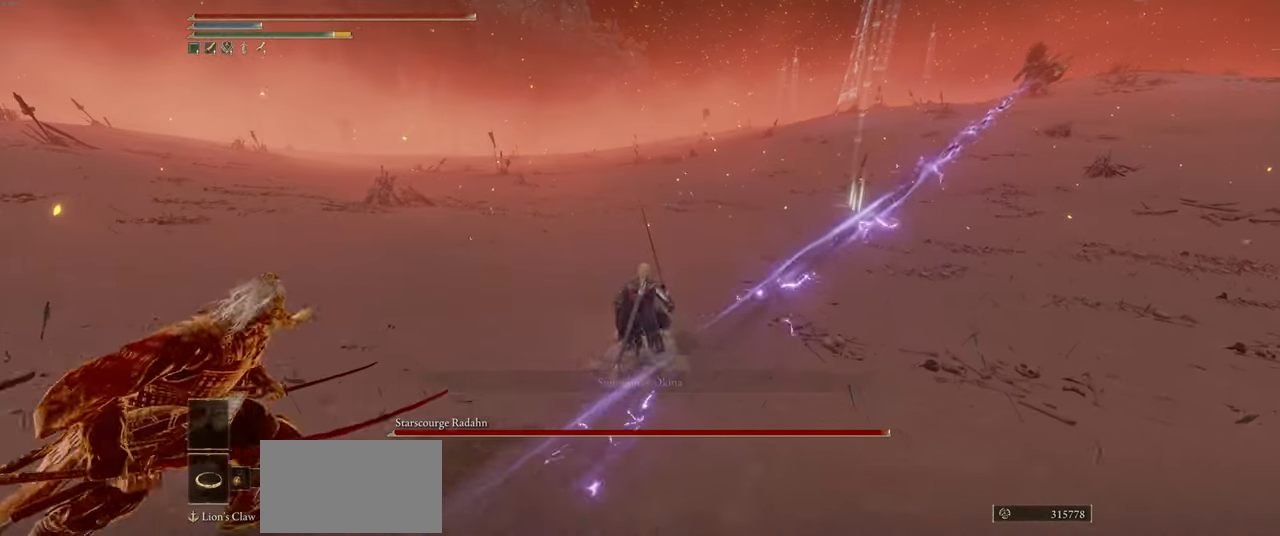
{"keys": ["ctrl", "w"], "mouse": [], "events": [[450, "d", "up"]]}
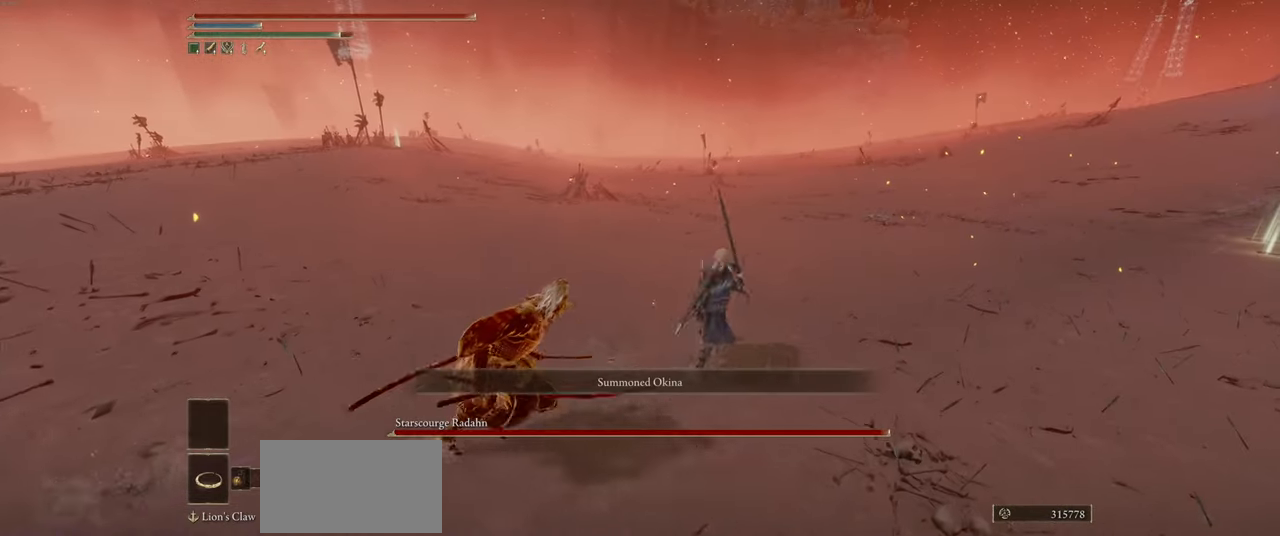
{"keys": ["ctrl", "w"], "mouse": [], "events": [[350, "a", "down"], [484, "a", "up"]]}
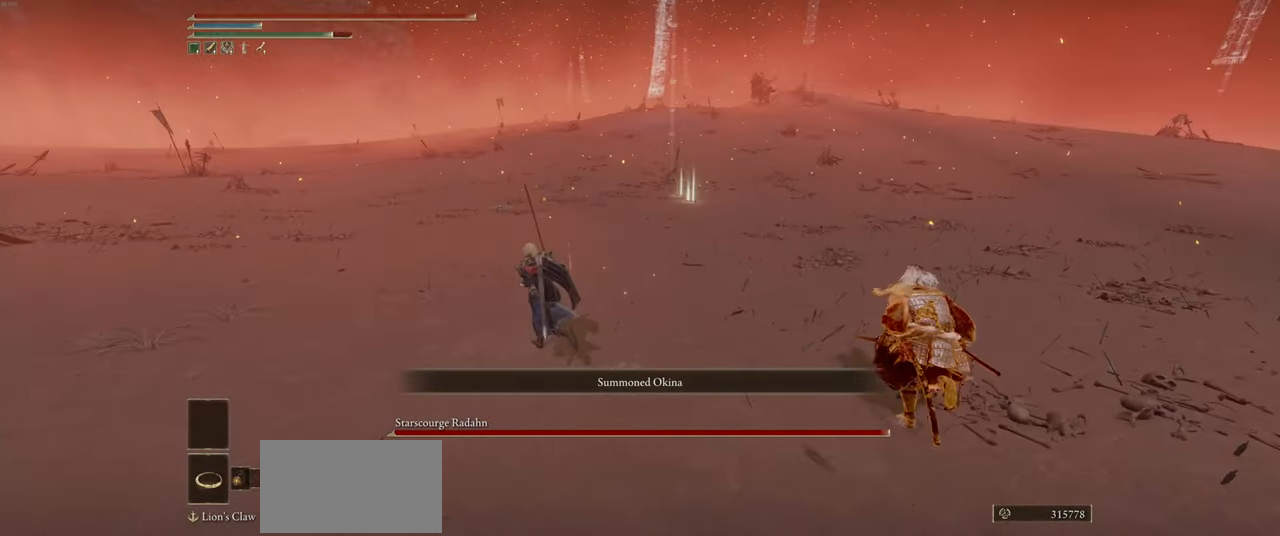
{"keys": ["ctrl", "w"], "mouse": [], "events": []}
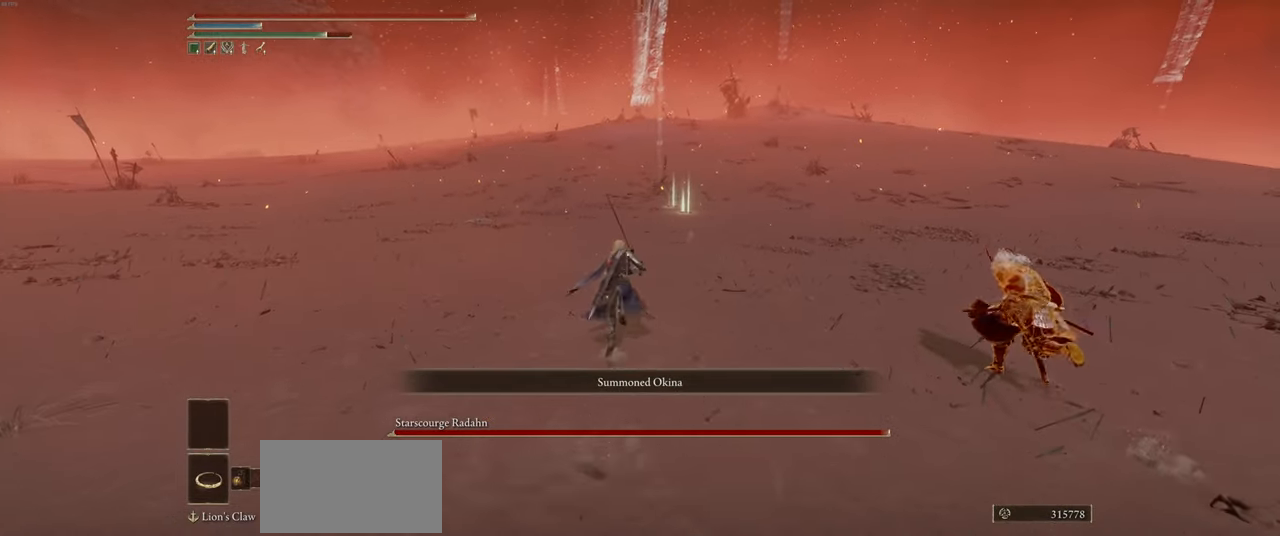
{"keys": ["ctrl", "w"], "mouse": [], "events": []}
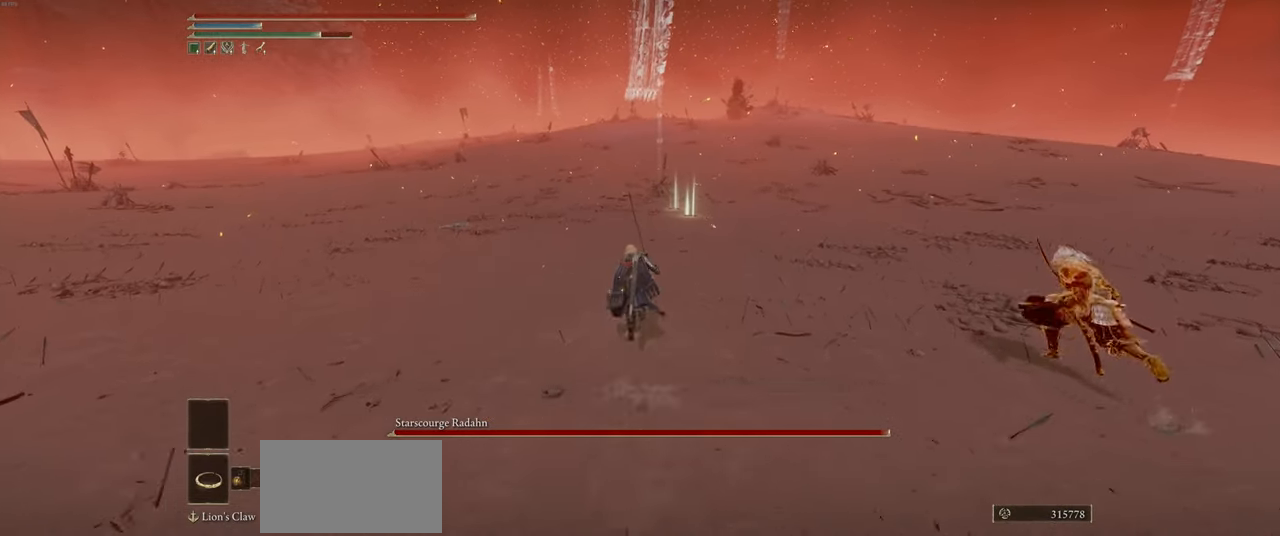
{"keys": ["ctrl", "w"], "mouse": [], "events": []}
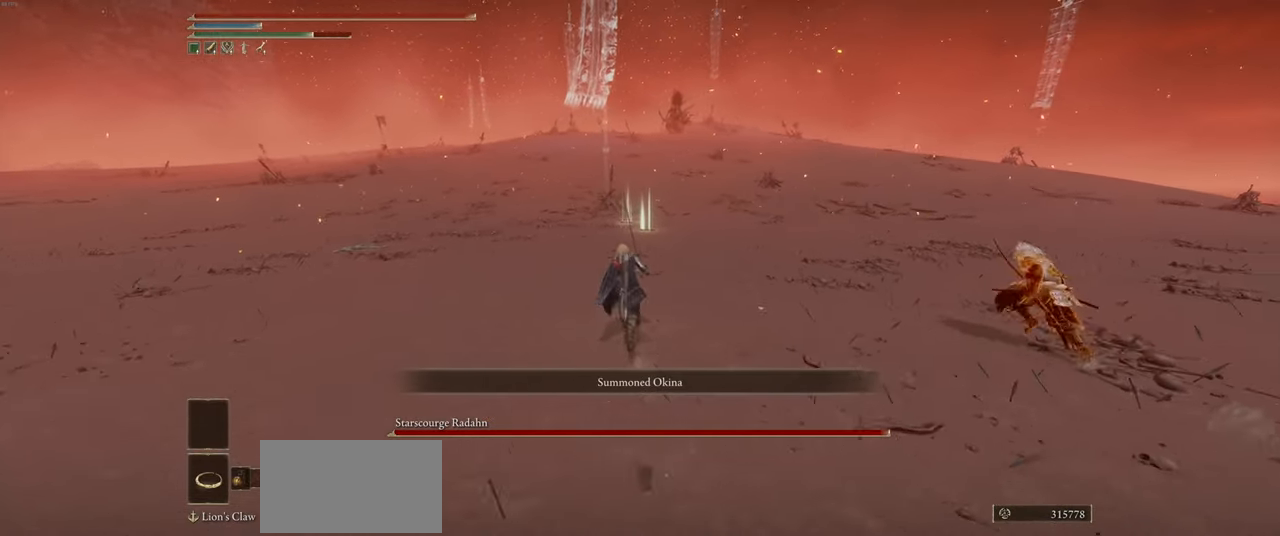
{"keys": ["w"], "mouse": [], "events": [[267, "ctrl", "up"]]}
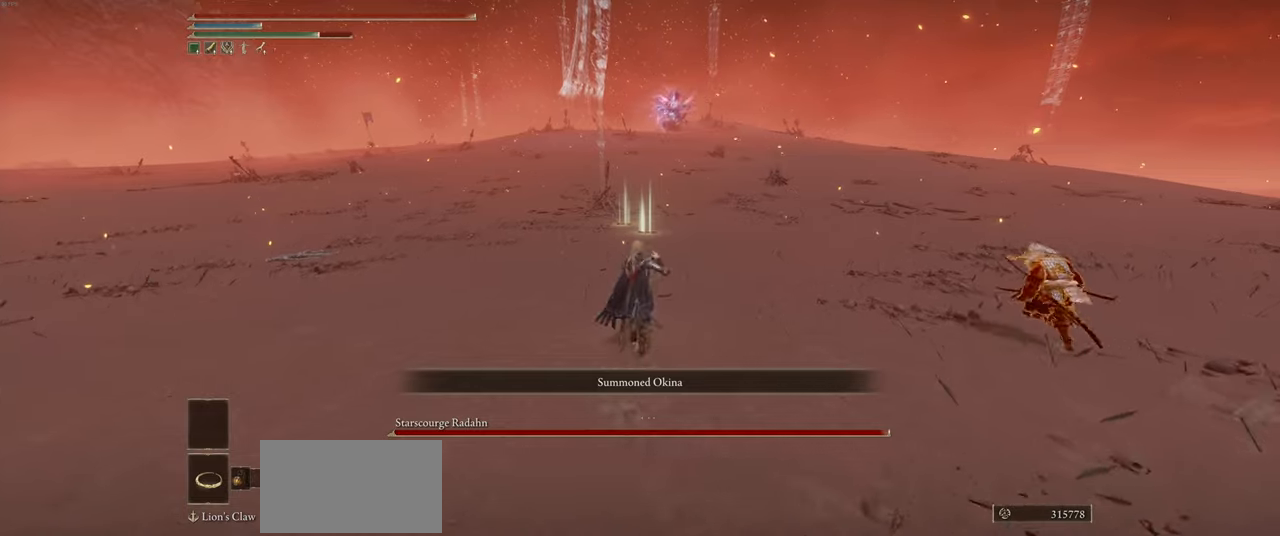
{"keys": ["w"], "mouse": [], "events": []}
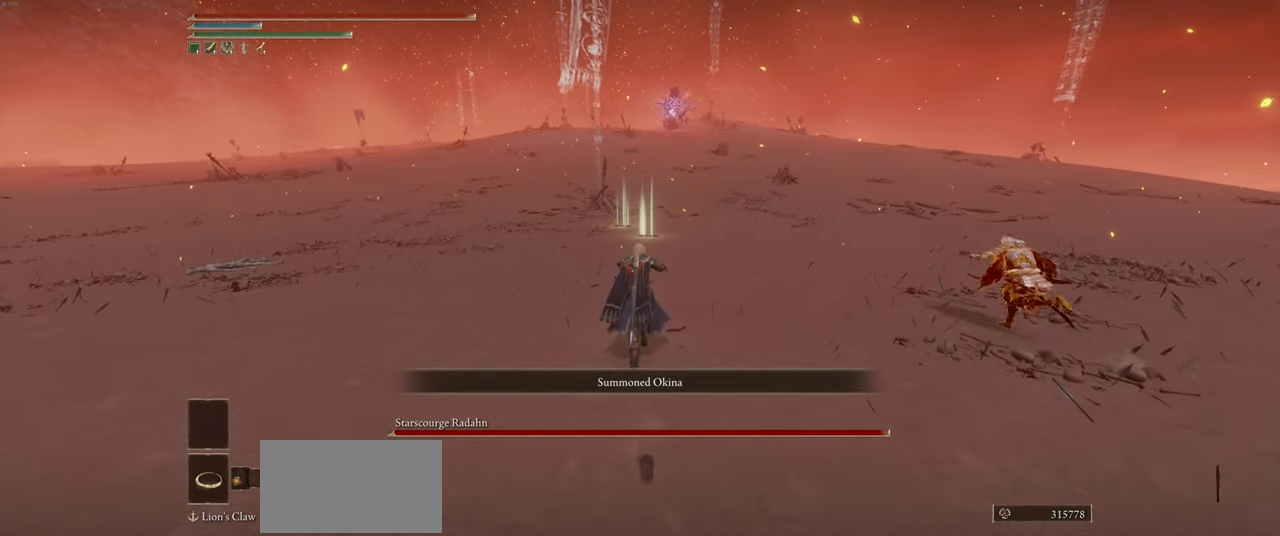
{"keys": ["a", "w"], "mouse": [], "events": [[183, "a", "down"]]}
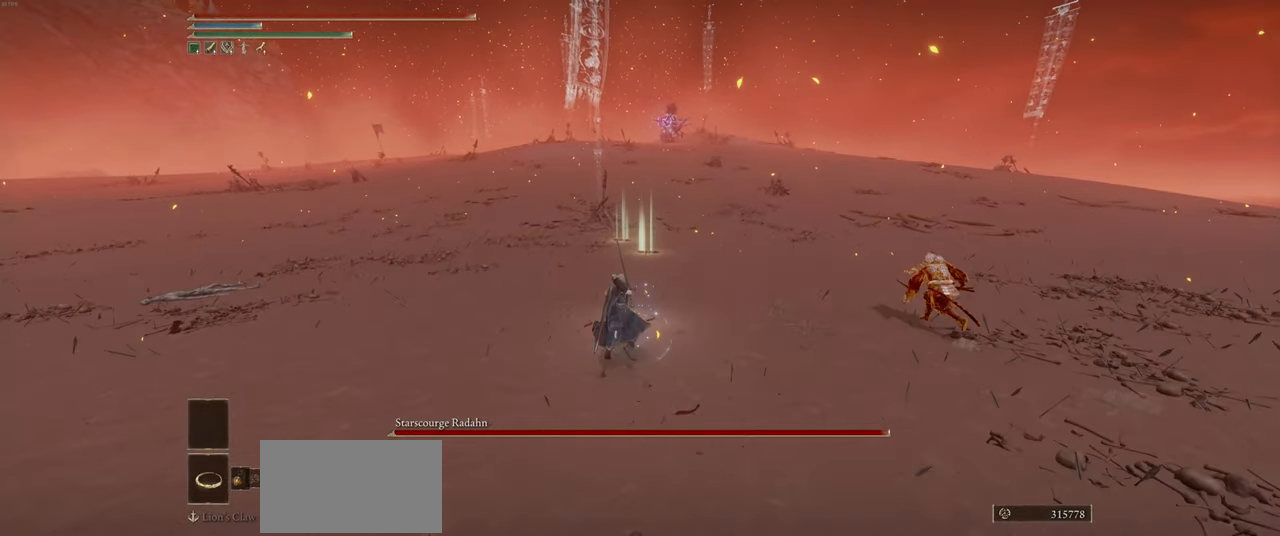
{"keys": ["a"], "mouse": ["right"], "events": [[250, "mouse_right", "down"], [366, "w", "up"]]}
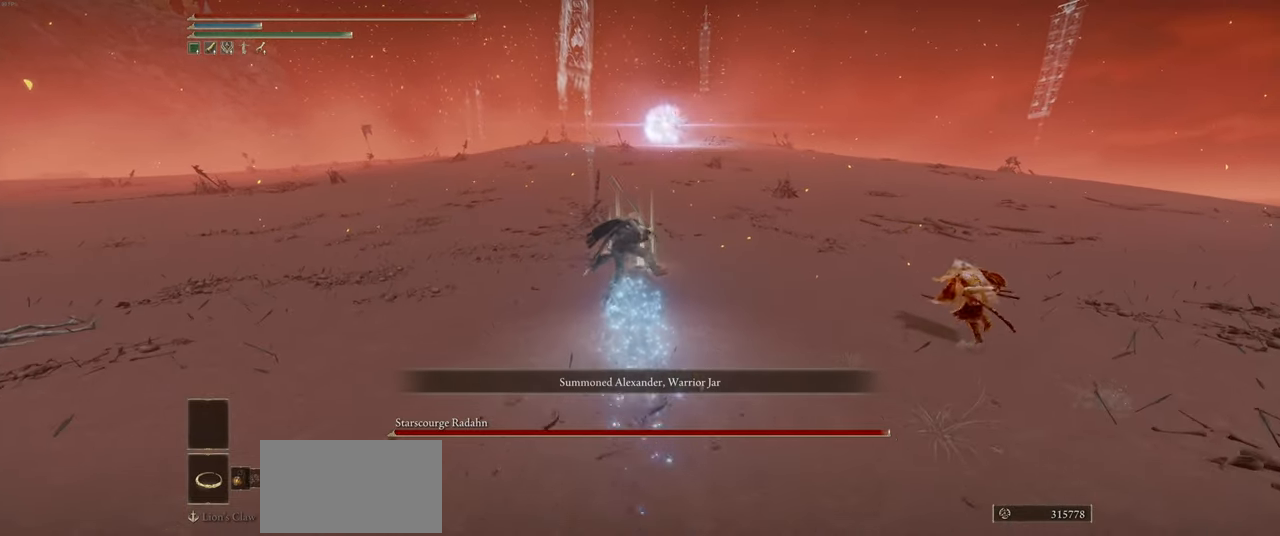
{"keys": ["a", "shift"], "mouse": ["right"], "events": [[266, "shift", "down"], [383, "shift", "up"], [433, "shift", "down"]]}
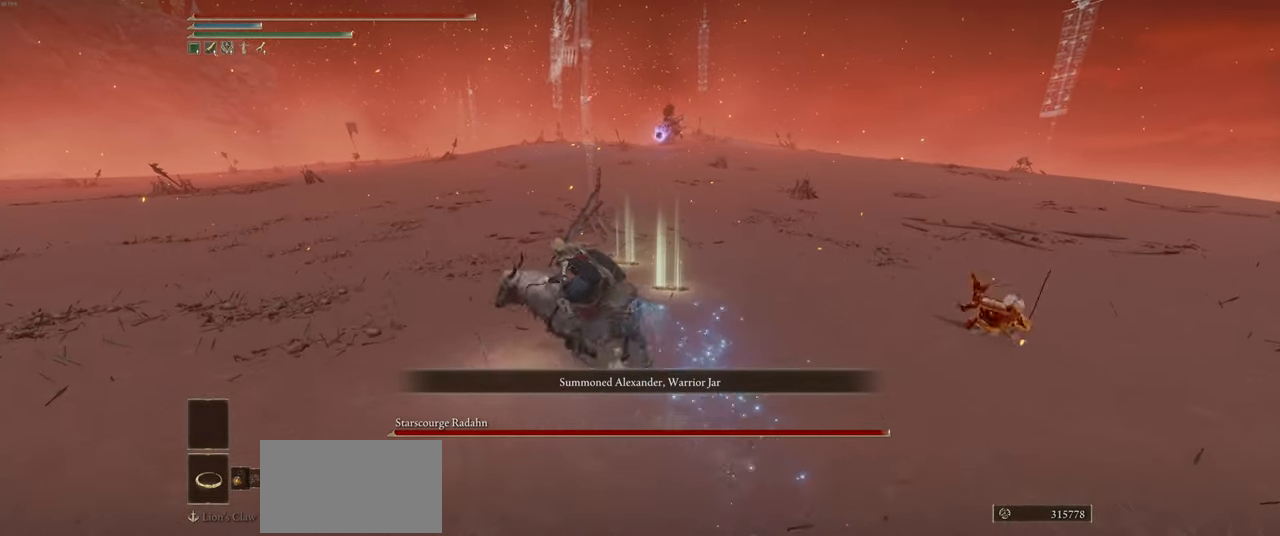
{"keys": ["d"], "mouse": ["right"], "events": [[50, "shift", "up"], [266, "a", "up"], [300, "d", "down"]]}
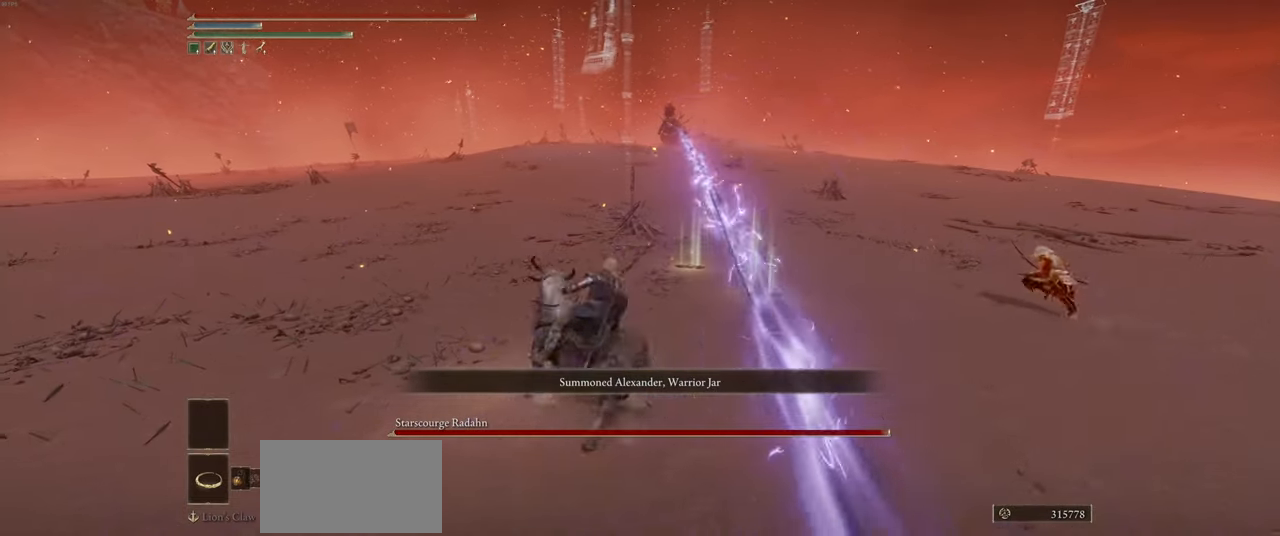
{"keys": ["w"], "mouse": [], "events": [[166, "w", "down"], [283, "mouse_right", "up"], [450, "d", "up"]]}
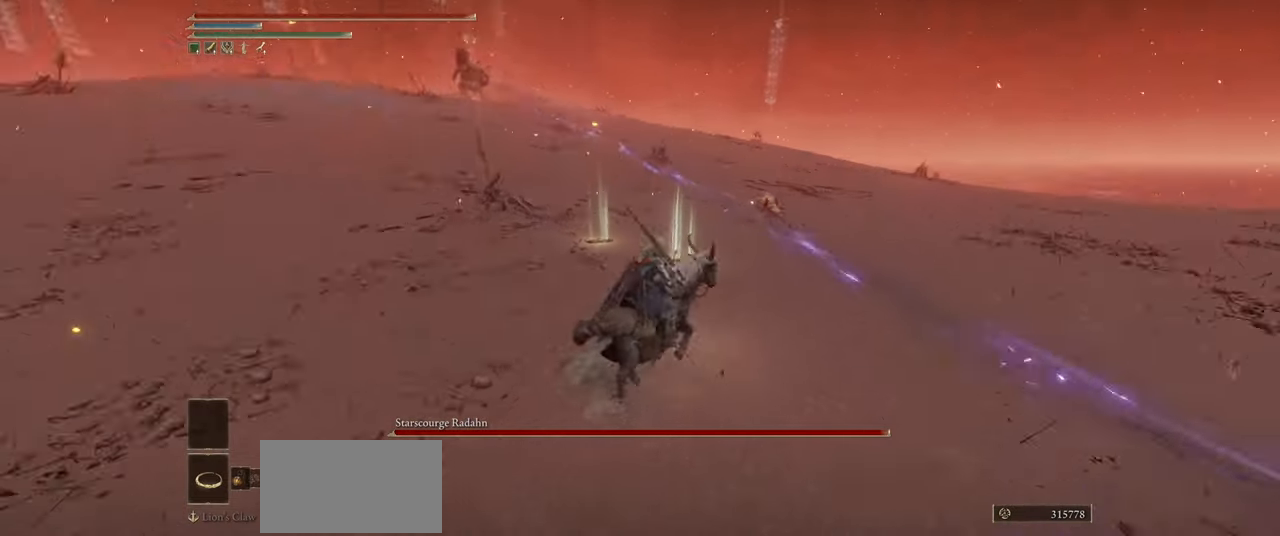
{"keys": ["w"], "mouse": [], "events": []}
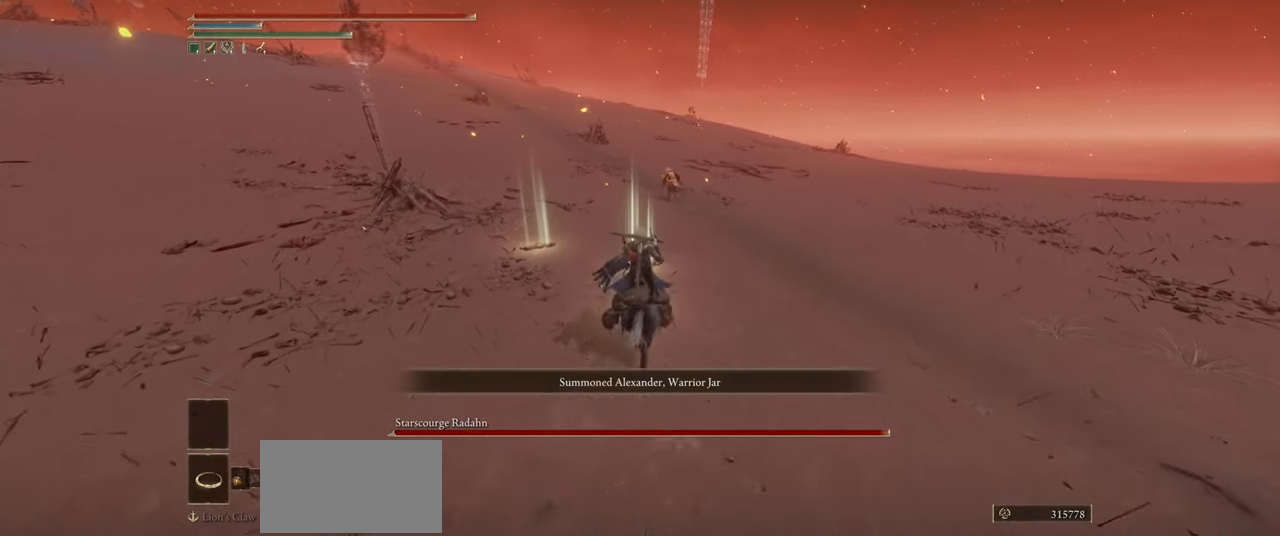
{"keys": ["e", "w"], "mouse": [], "events": [[200, "e", "down"], [266, "e", "up"], [350, "e", "down"], [416, "e", "up"], [500, "e", "down"]]}
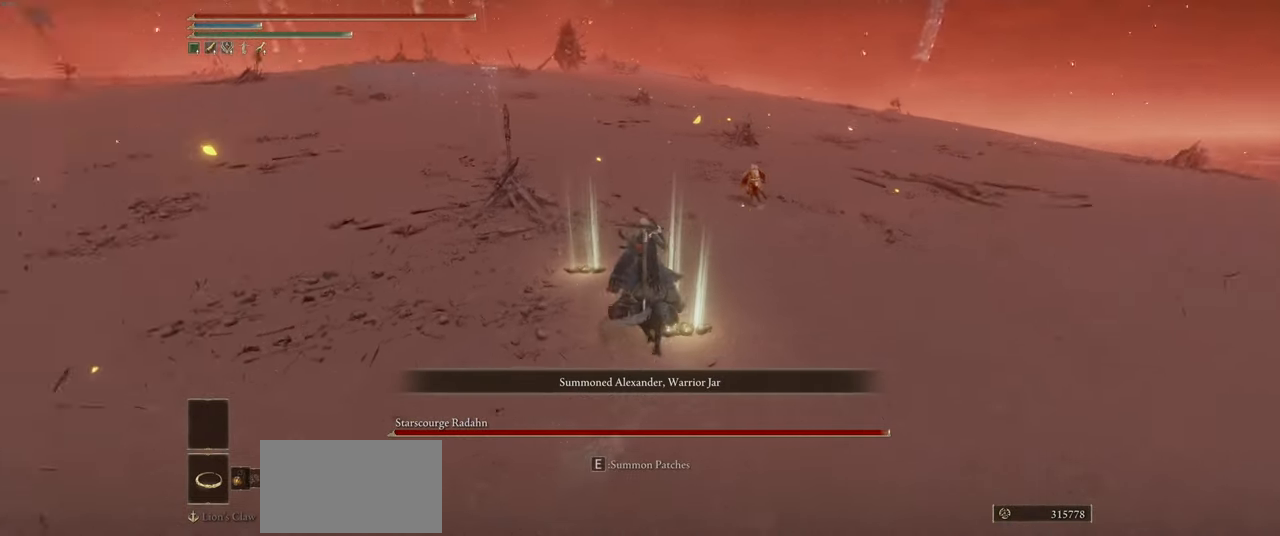
{"keys": ["e", "w"], "mouse": [], "events": [[83, "e", "up"], [150, "e", "down"], [250, "e", "up"], [316, "e", "down"], [400, "e", "up"], [466, "e", "down"]]}
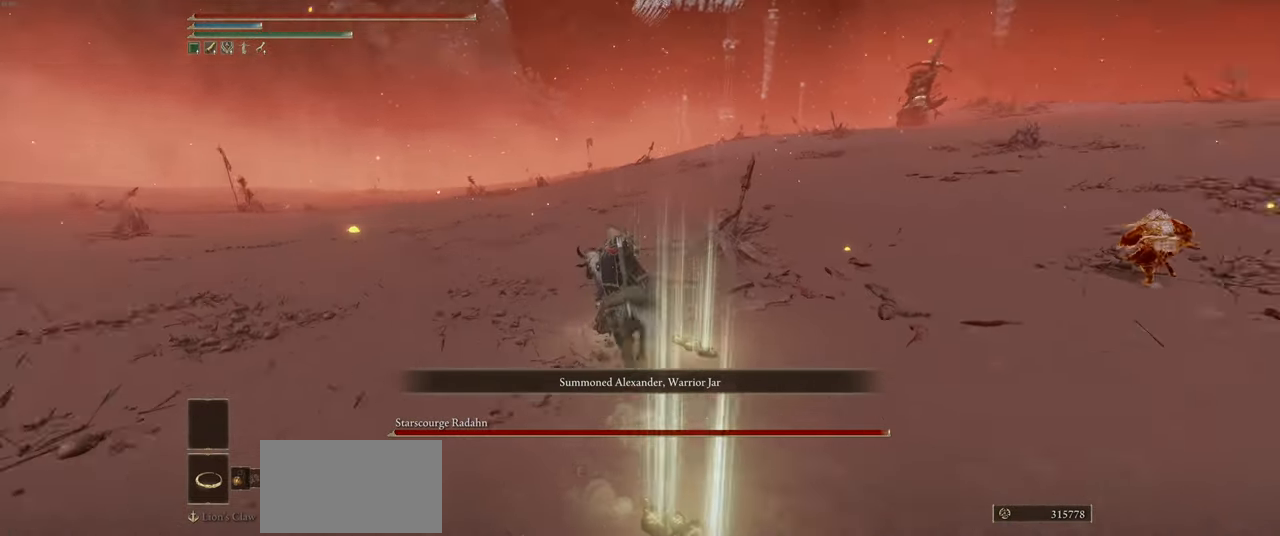
{"keys": ["a", "e", "shift", "w"], "mouse": [], "events": [[50, "a", "down"], [50, "e", "up"], [133, "e", "down"], [216, "e", "up"], [283, "e", "down"], [383, "e", "up"], [450, "e", "down"], [500, "shift", "down"]]}